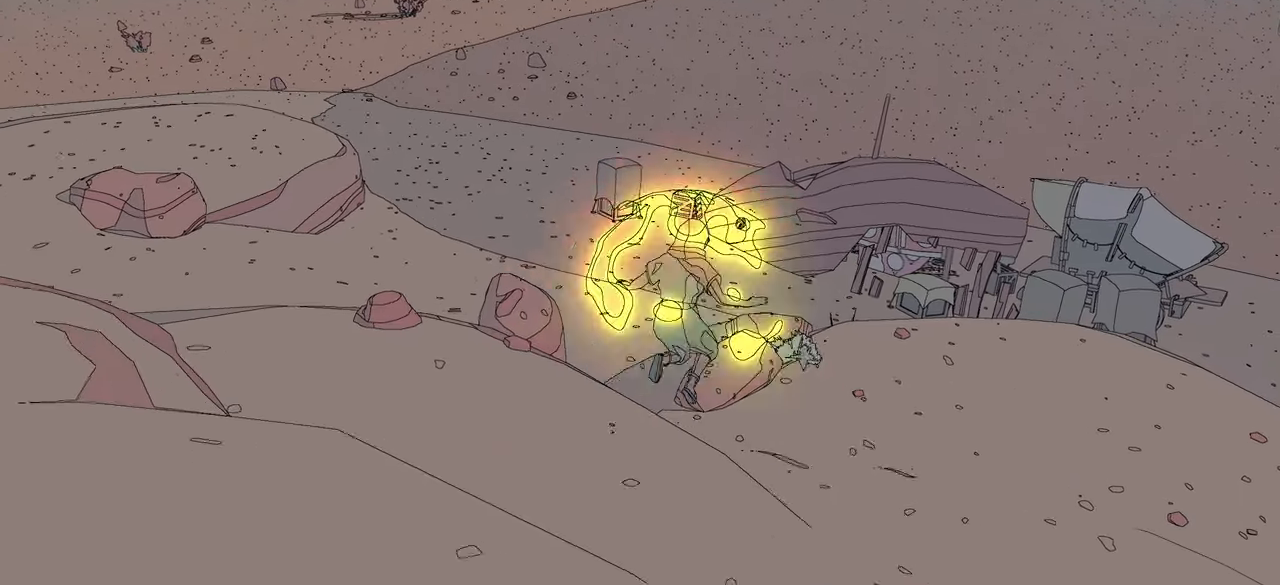
Gameplay with a controller (Xbox layout); each line is a JSON object with the inputs held at the frame after it. "events" lists button and stick changes between this image and that frame as [ms after this image, input, new state], when the widget could be followed in between.
{"buttons": ["A", "R2"], "left_stick": "up-right", "right_stick": "center", "events": []}
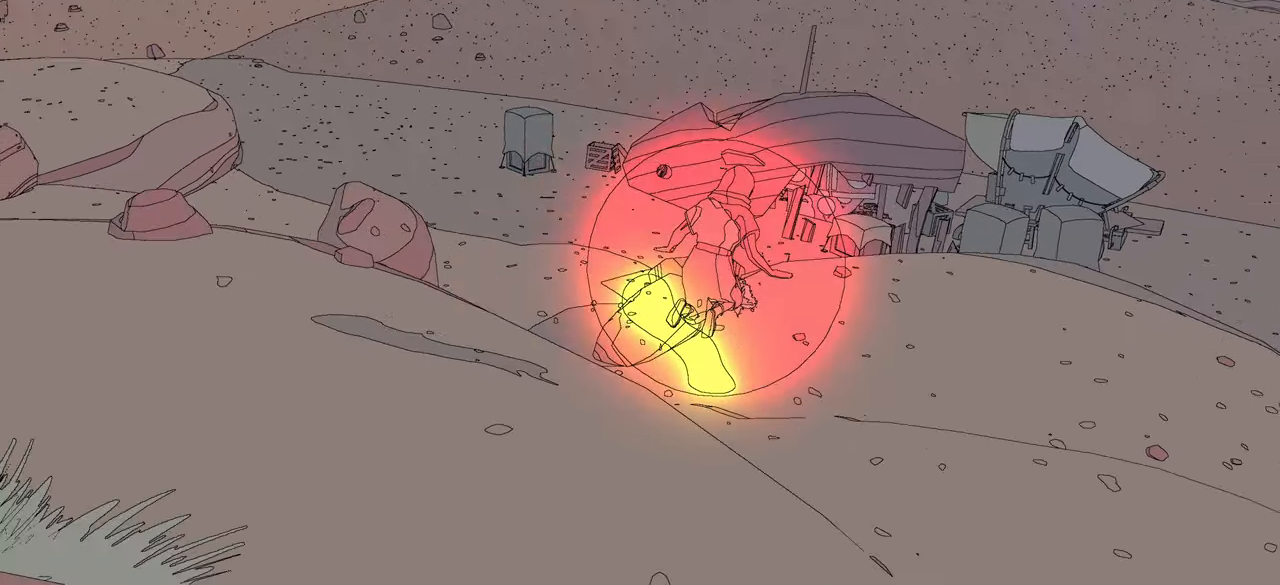
{"buttons": ["A", "R2"], "left_stick": "up", "right_stick": "center", "events": [[234, "left_stick", "up"]]}
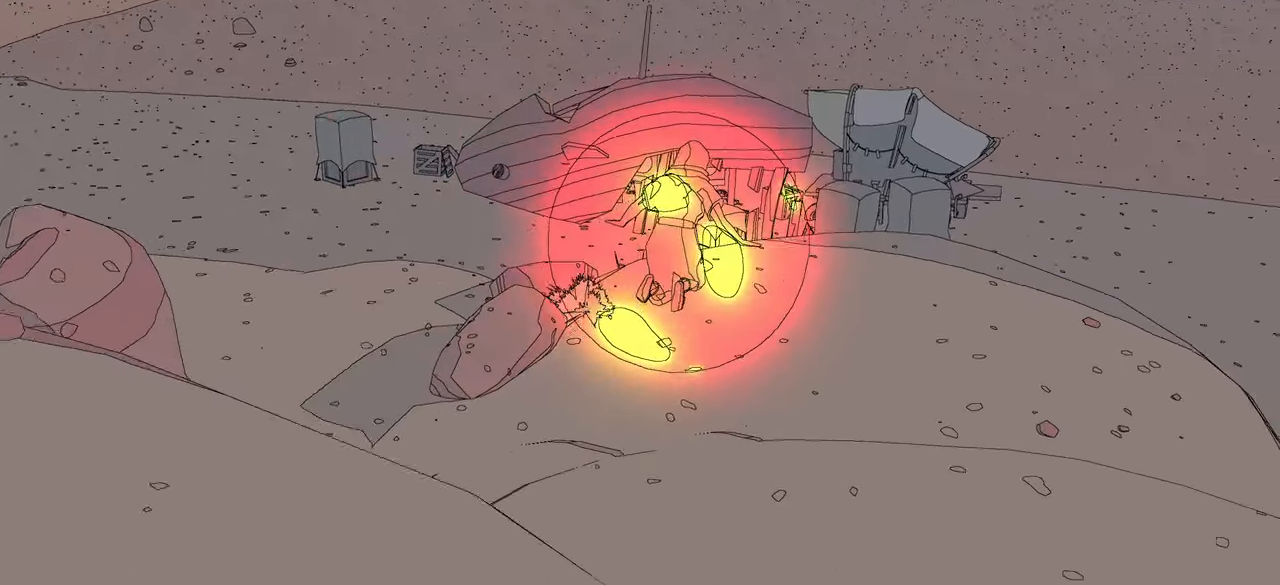
{"buttons": [], "left_stick": "up", "right_stick": "center", "events": [[300, "A", "up"], [400, "R2", "up"]]}
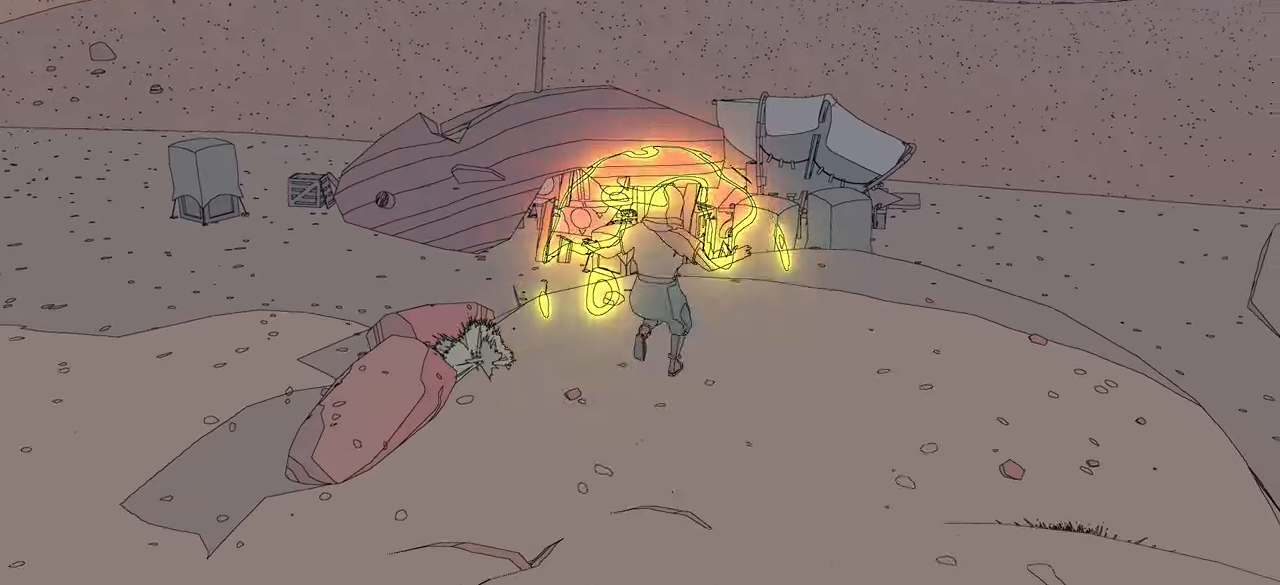
{"buttons": ["A", "R2"], "left_stick": "up", "right_stick": "center", "events": [[134, "A", "down"], [167, "R2", "down"]]}
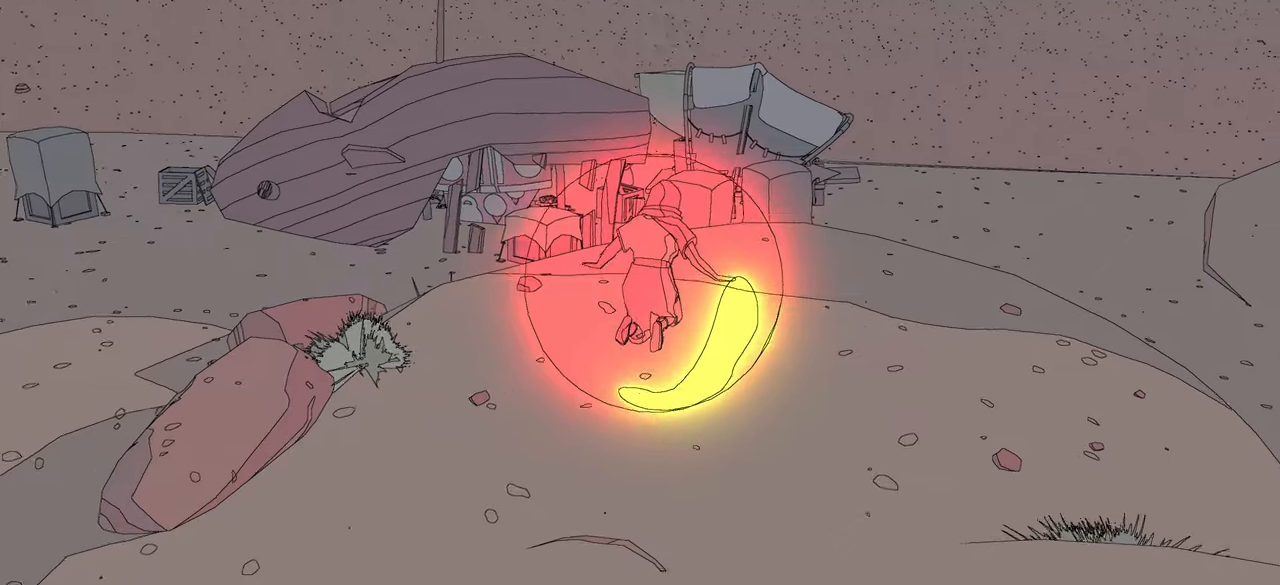
{"buttons": ["A", "R2"], "left_stick": "up", "right_stick": "center", "events": []}
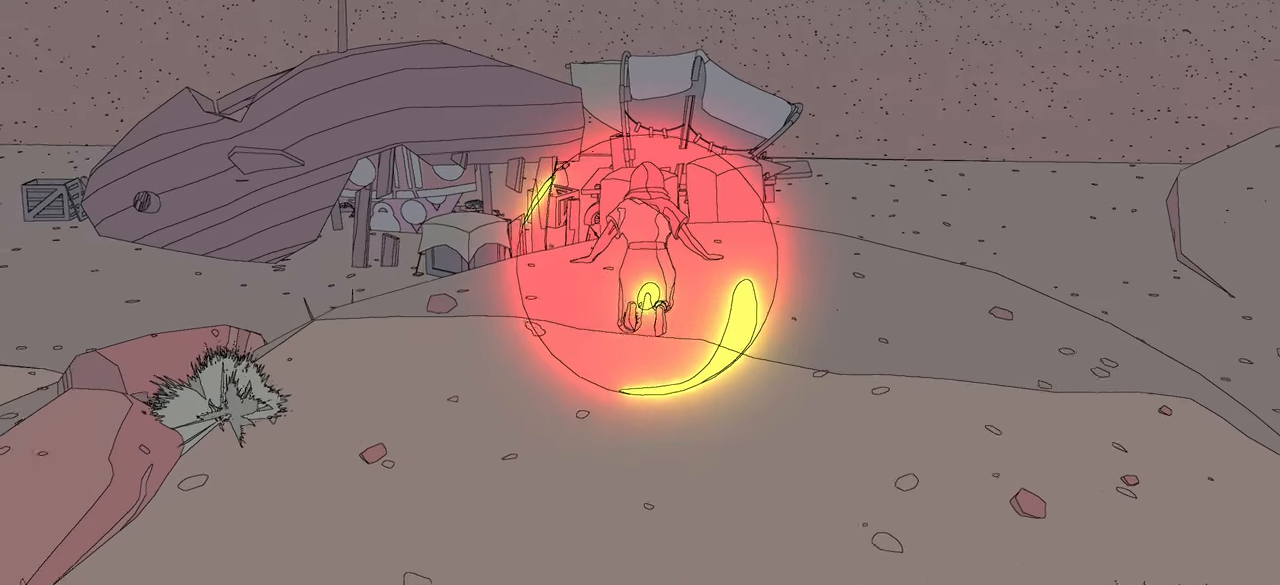
{"buttons": ["A", "R2"], "left_stick": "up", "right_stick": "center", "events": []}
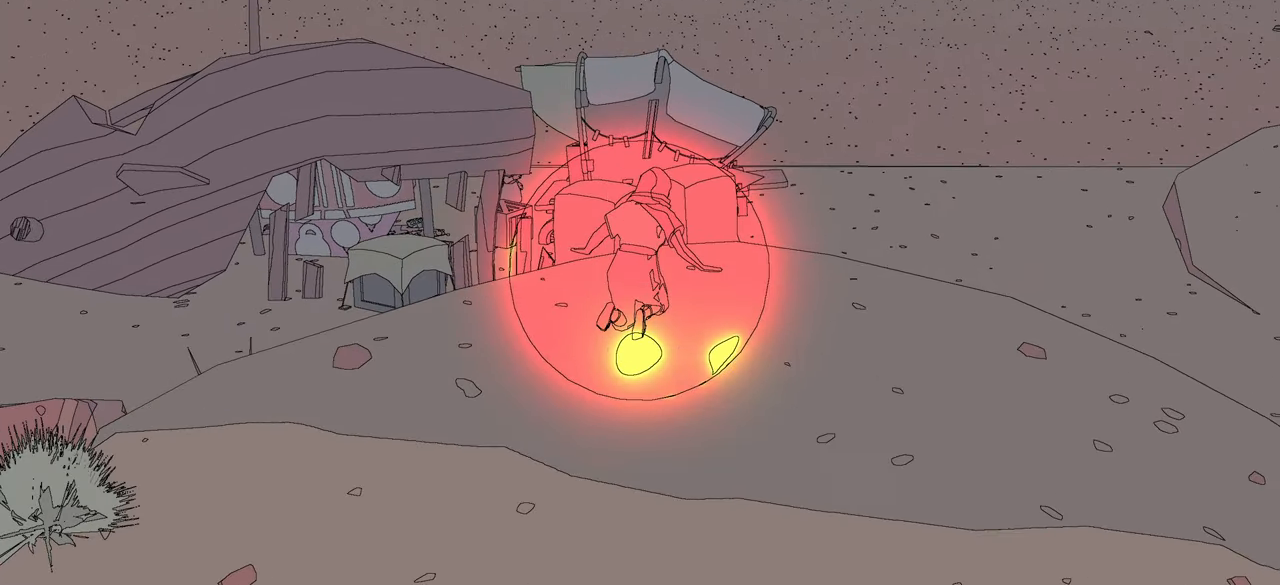
{"buttons": ["A", "R2"], "left_stick": "up", "right_stick": "center", "events": []}
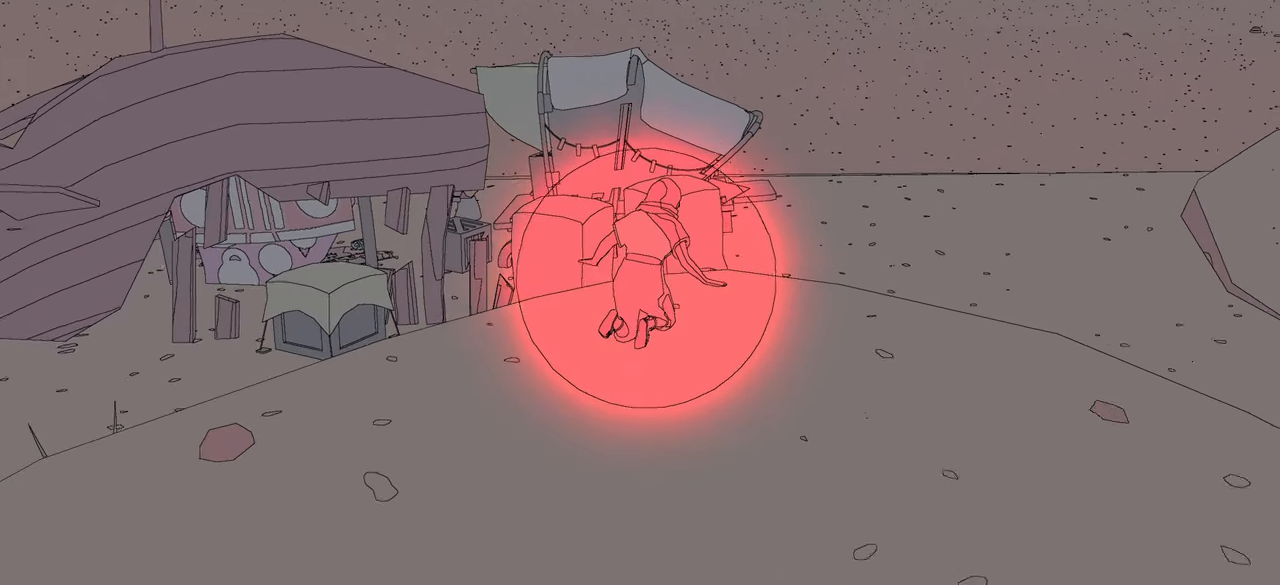
{"buttons": ["A", "R2"], "left_stick": "up", "right_stick": "center", "events": []}
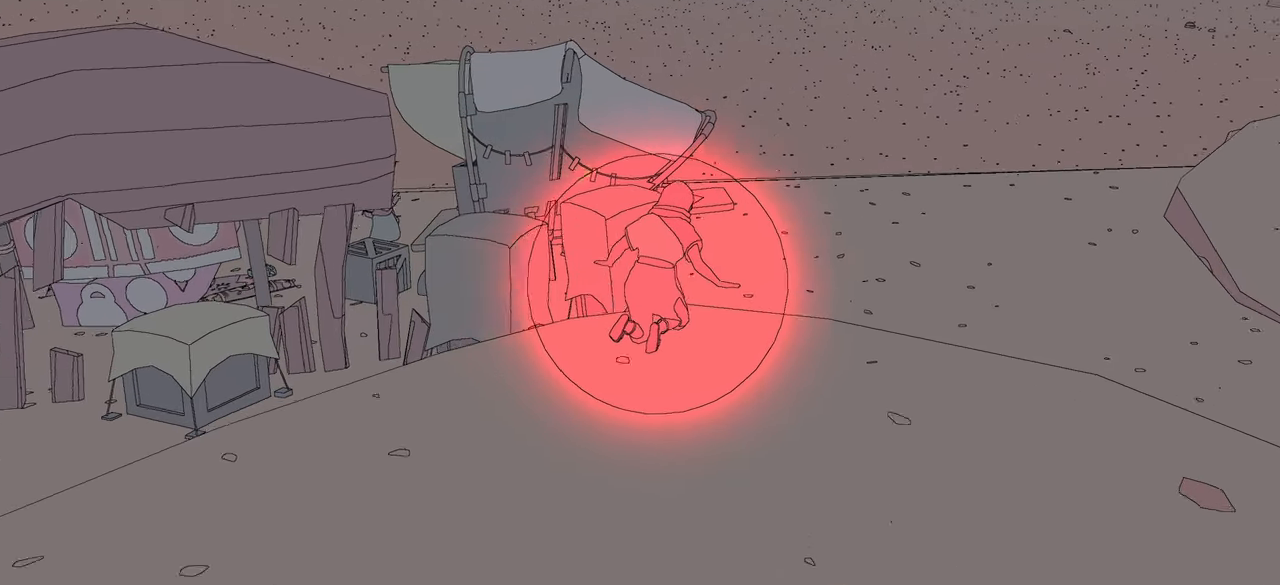
{"buttons": ["A", "R2"], "left_stick": "up", "right_stick": "center", "events": []}
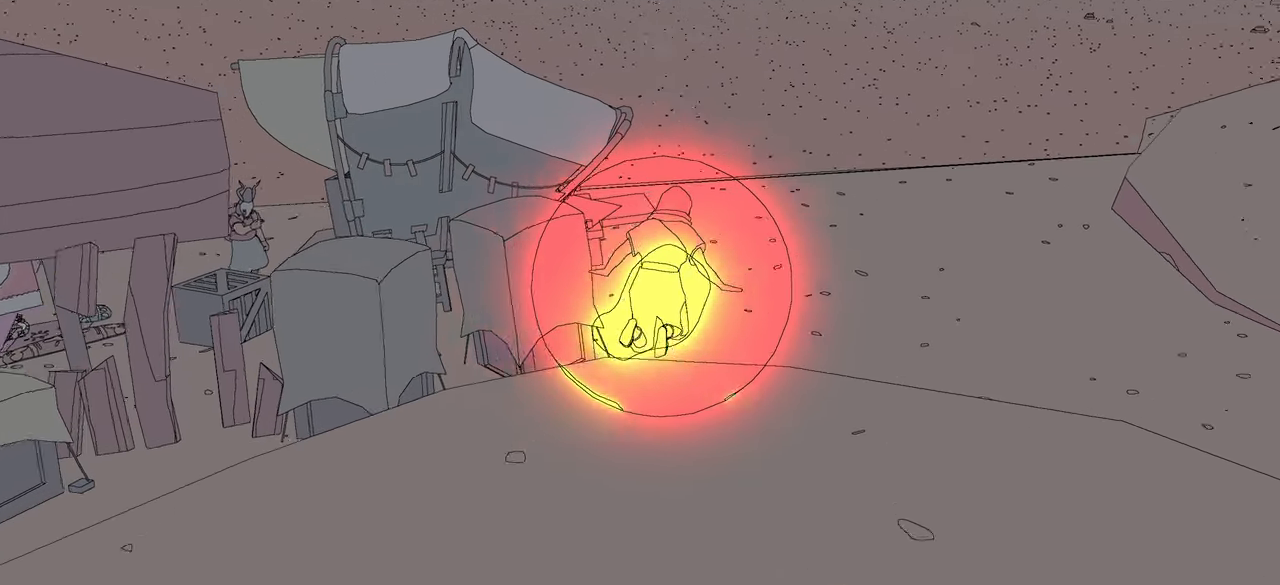
{"buttons": ["A", "R2"], "left_stick": "up", "right_stick": "center", "events": []}
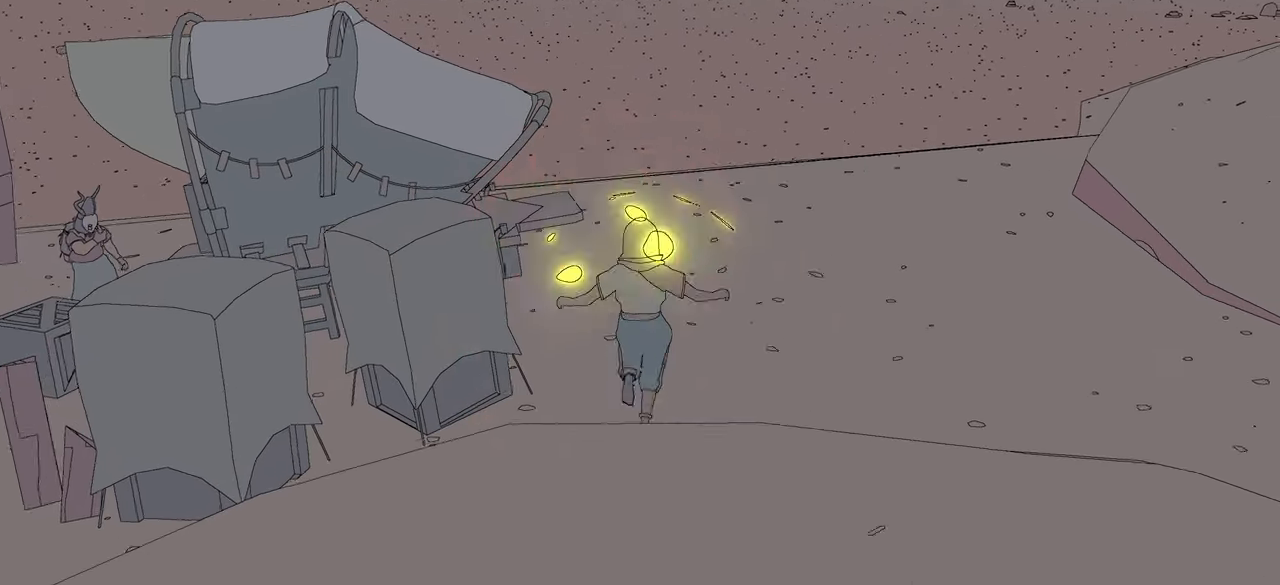
{"buttons": ["A"], "left_stick": "up", "right_stick": "center", "events": [[233, "A", "up"], [300, "R2", "up"], [333, "A", "down"]]}
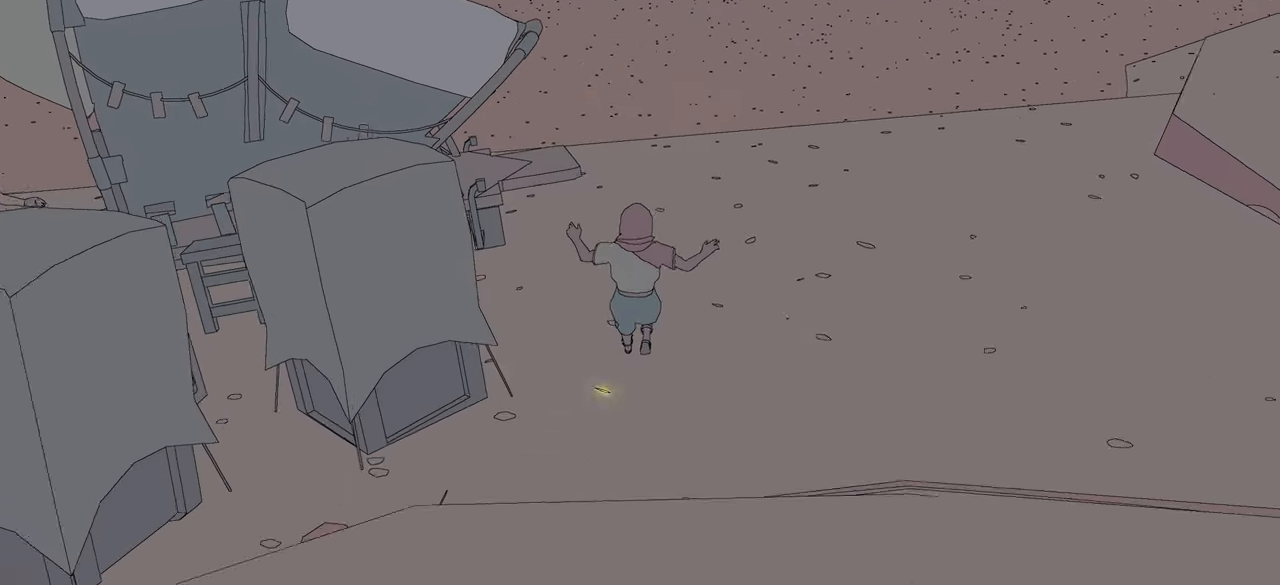
{"buttons": [], "left_stick": "up", "right_stick": "center", "events": [[166, "A", "up"]]}
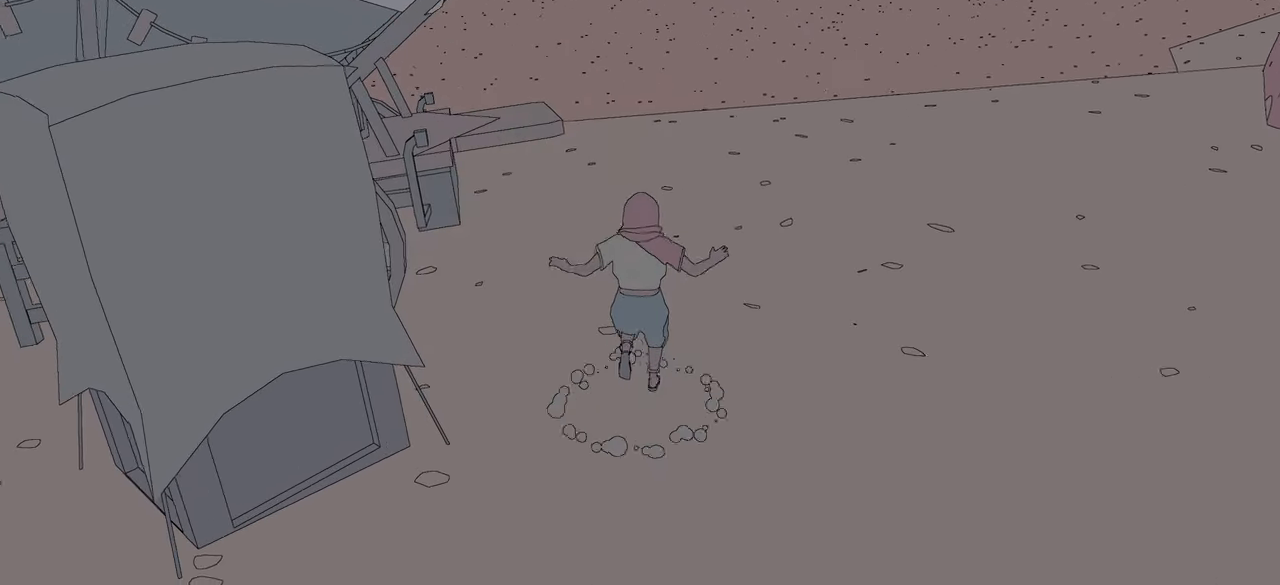
{"buttons": [], "left_stick": "up-right", "right_stick": "left", "events": [[133, "right_stick", "left"], [200, "left_stick", "up-right"]]}
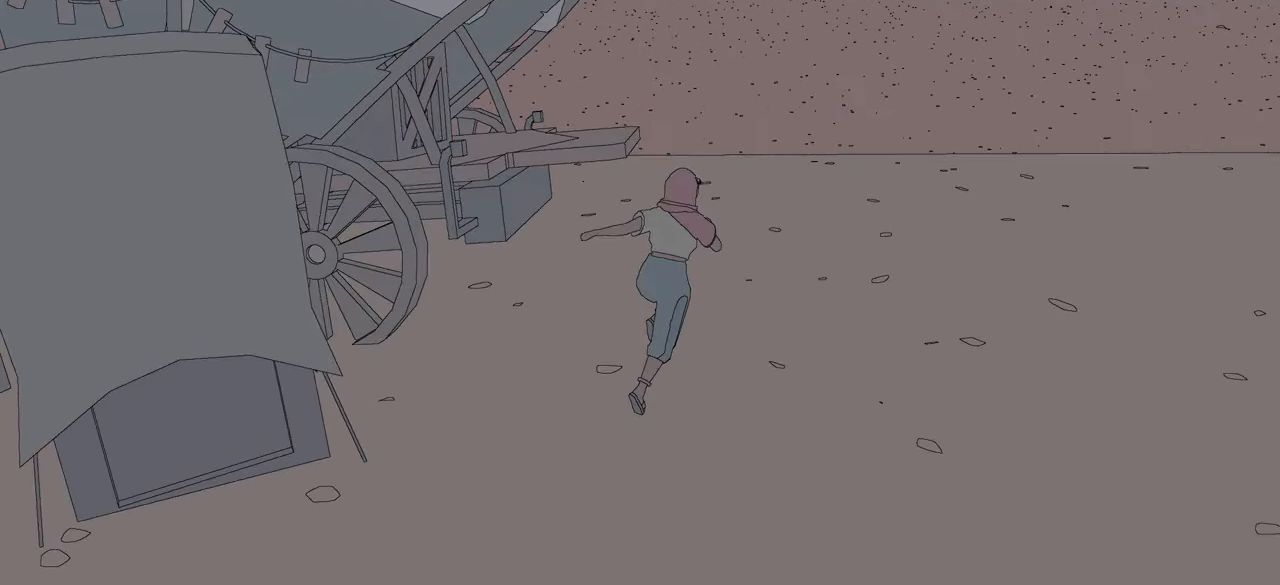
{"buttons": [], "left_stick": "up-right", "right_stick": "left", "events": []}
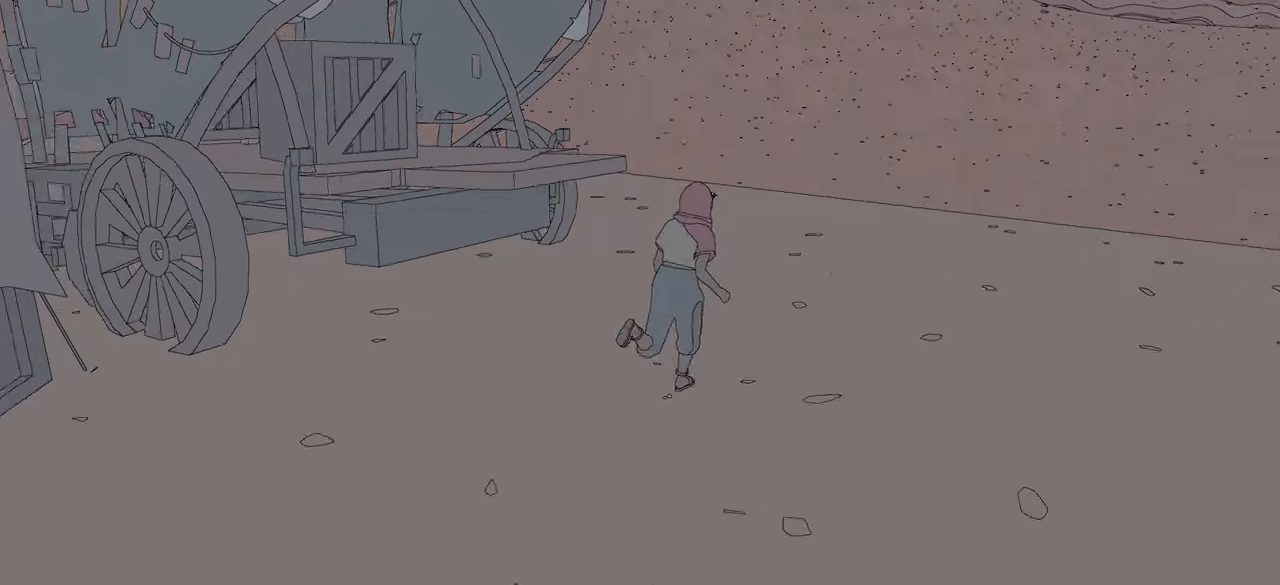
{"buttons": [], "left_stick": "up-right", "right_stick": "left", "events": []}
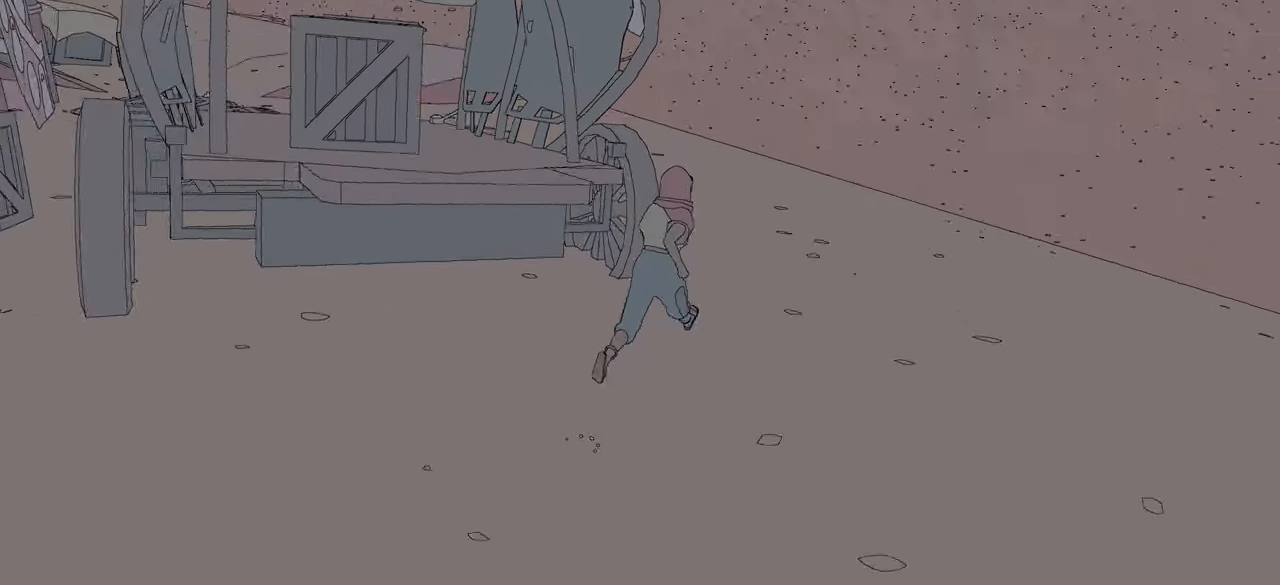
{"buttons": [], "left_stick": "up-right", "right_stick": "center", "events": [[317, "right_stick", "center"]]}
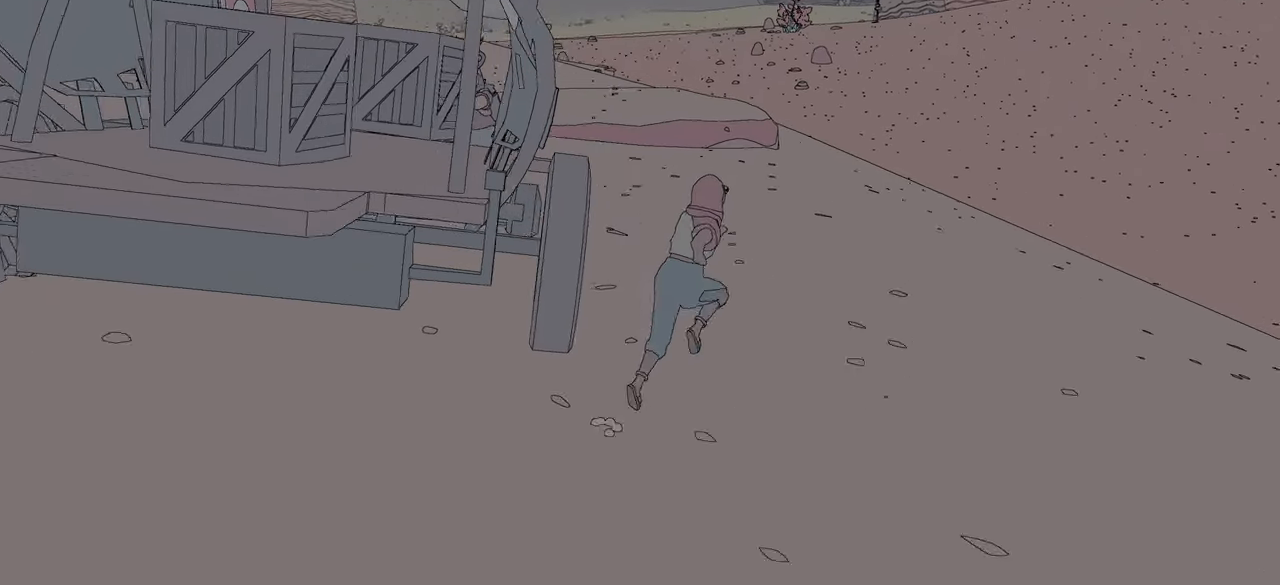
{"buttons": [], "left_stick": "up-right", "right_stick": "left", "events": [[33, "right_stick", "left"]]}
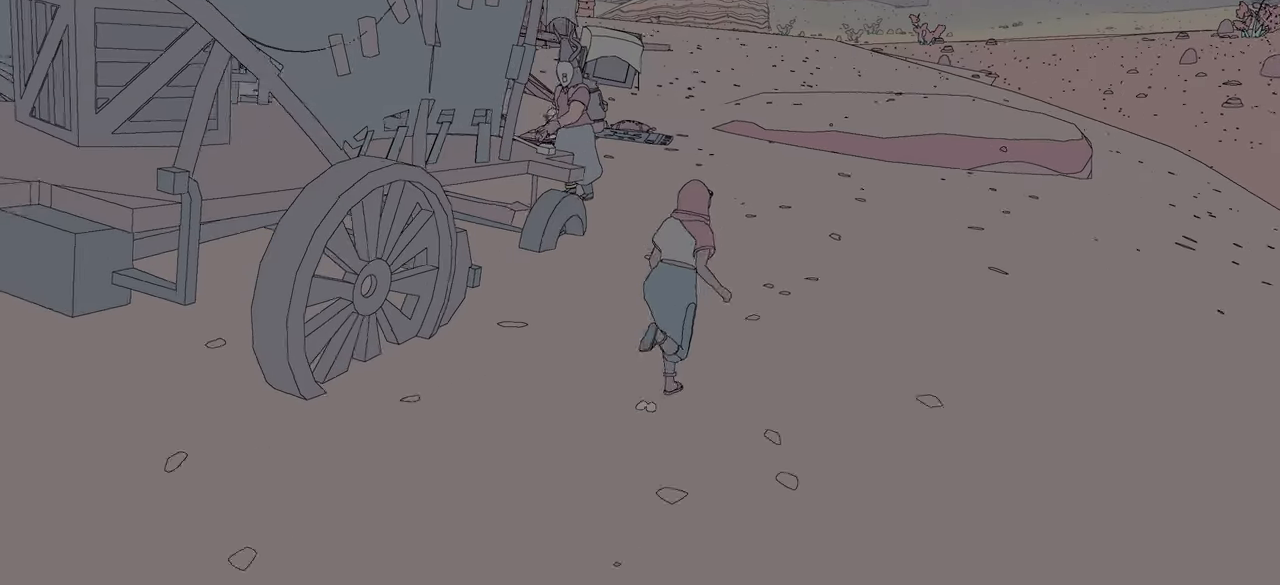
{"buttons": [], "left_stick": "up", "right_stick": "center", "events": [[317, "left_stick", "up"], [317, "right_stick", "center"]]}
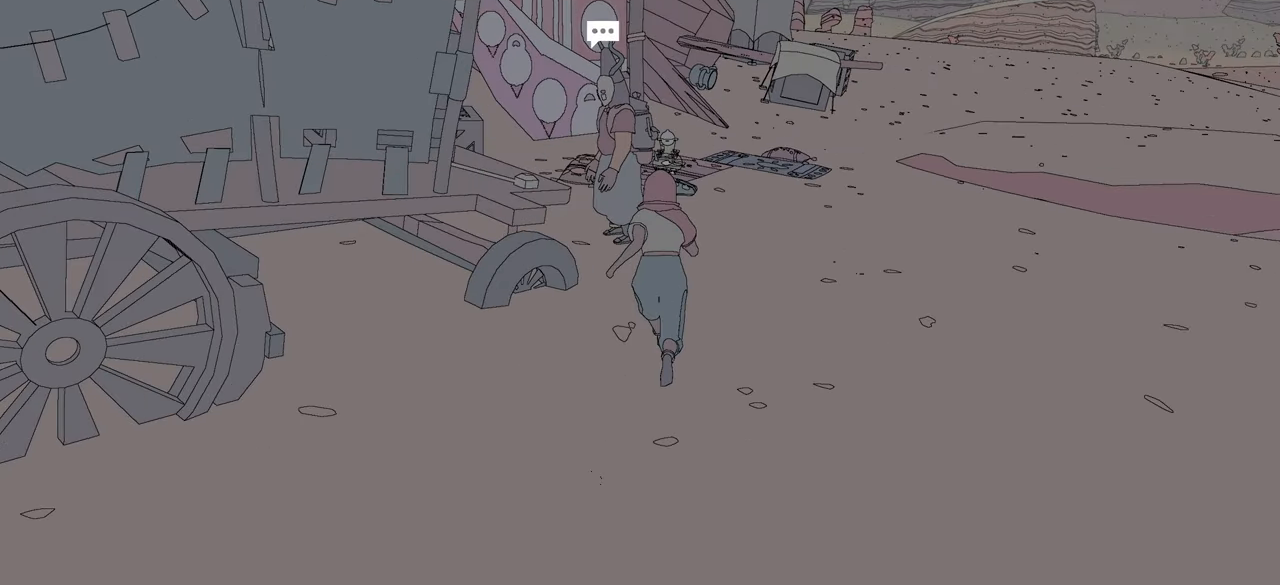
{"buttons": [], "left_stick": "center", "right_stick": "center", "events": [[333, "left_stick", "center"]]}
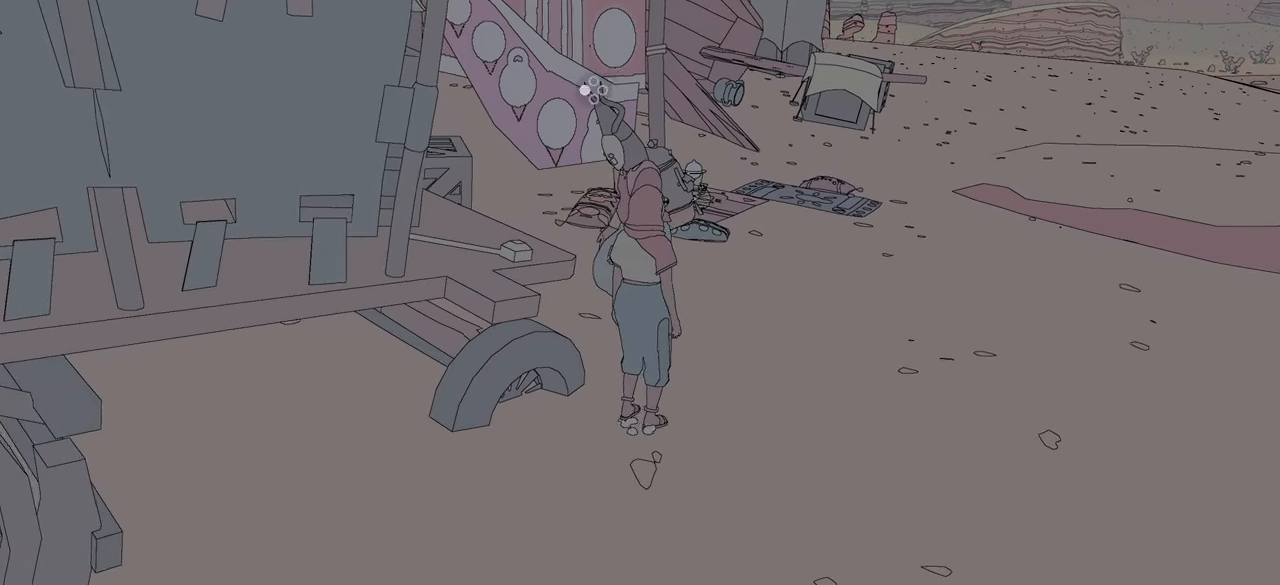
{"buttons": ["X"], "left_stick": "center", "right_stick": "center", "events": [[50, "left_stick", "up"], [317, "left_stick", "center"], [417, "X", "down"]]}
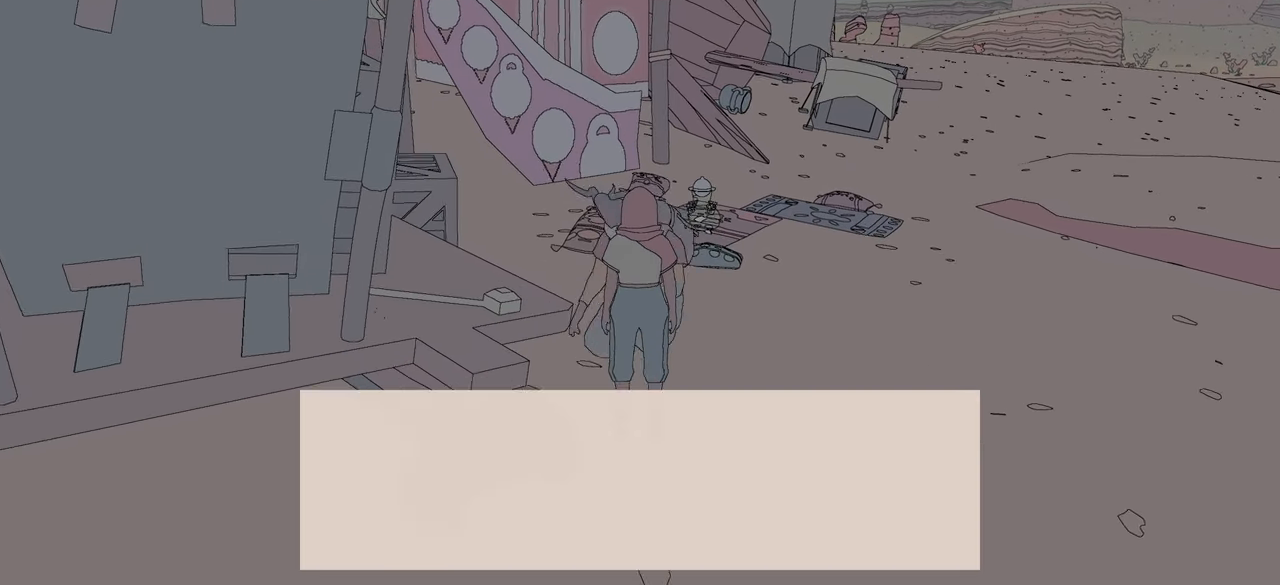
{"buttons": [], "left_stick": "center", "right_stick": "center", "events": [[83, "X", "up"]]}
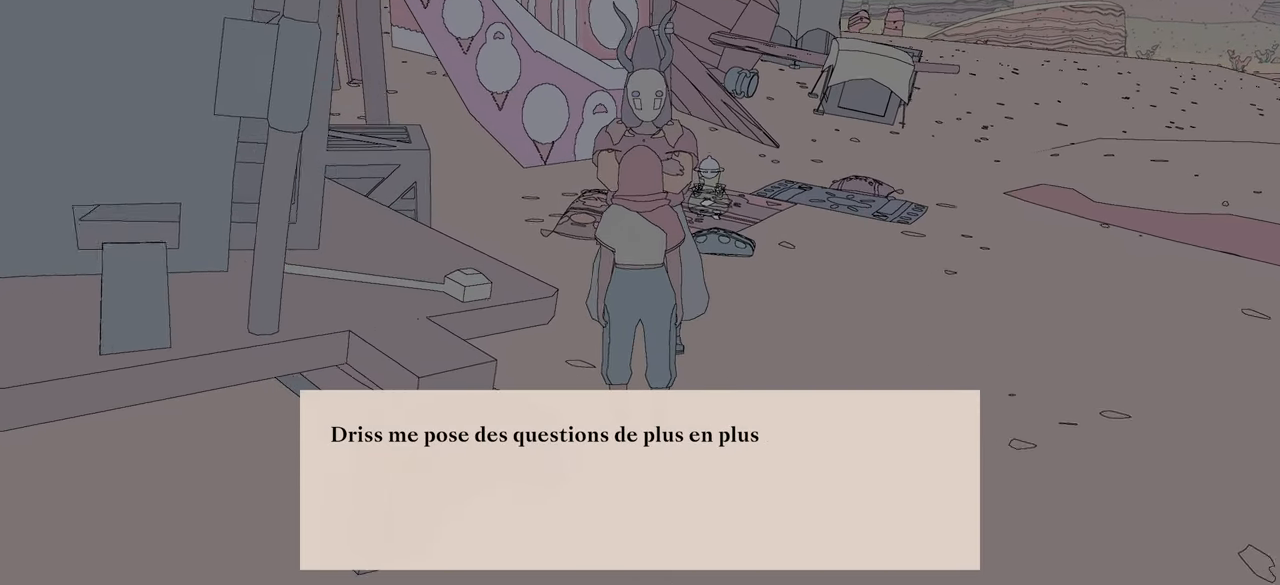
{"buttons": [], "left_stick": "center", "right_stick": "center", "events": []}
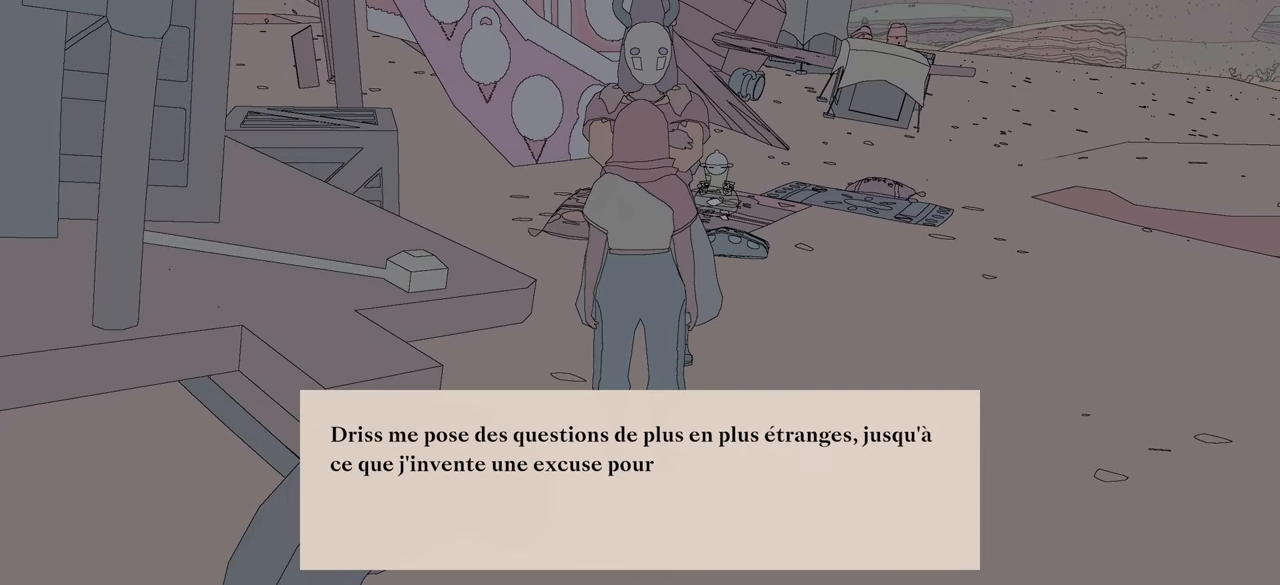
{"buttons": [], "left_stick": "center", "right_stick": "center", "events": []}
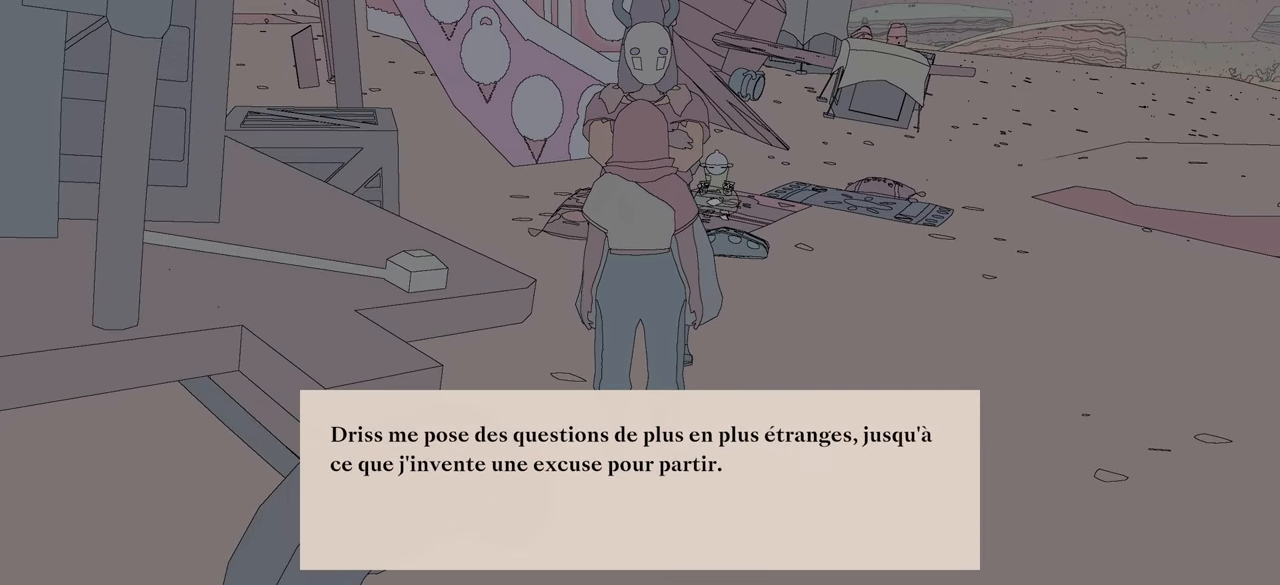
{"buttons": [], "left_stick": "center", "right_stick": "center", "events": []}
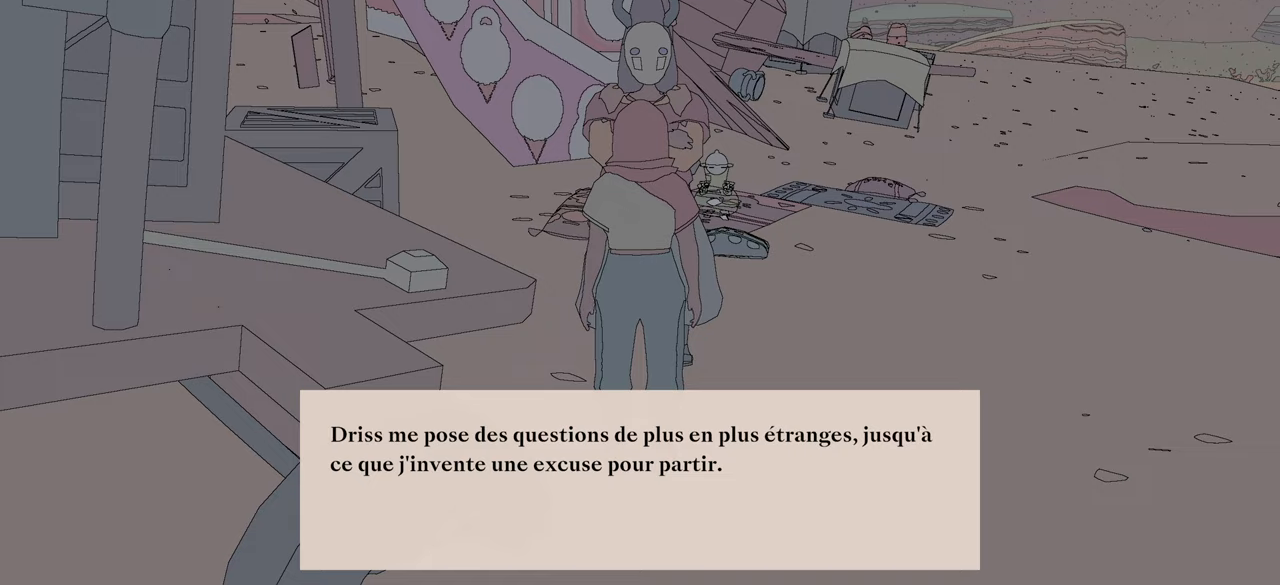
{"buttons": [], "left_stick": "center", "right_stick": "center", "events": [[317, "A", "down"], [450, "A", "up"]]}
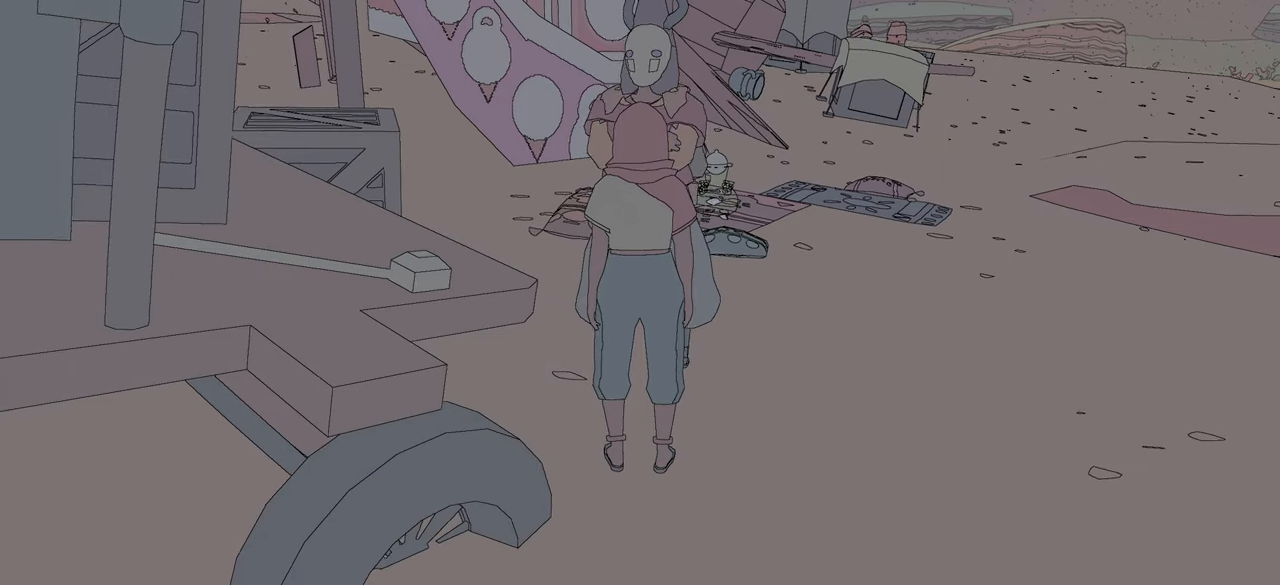
{"buttons": [], "left_stick": "down", "right_stick": "left", "events": [[300, "left_stick", "down"], [467, "right_stick", "left"]]}
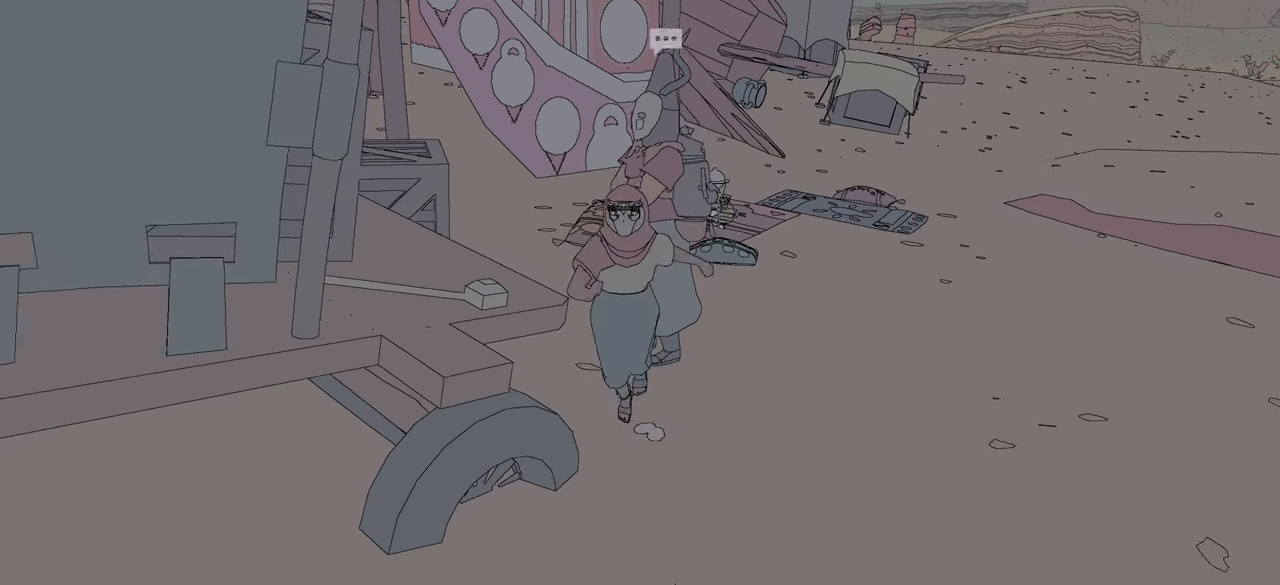
{"buttons": [], "left_stick": "left", "right_stick": "left", "events": [[334, "left_stick", "down-left"], [467, "left_stick", "left"]]}
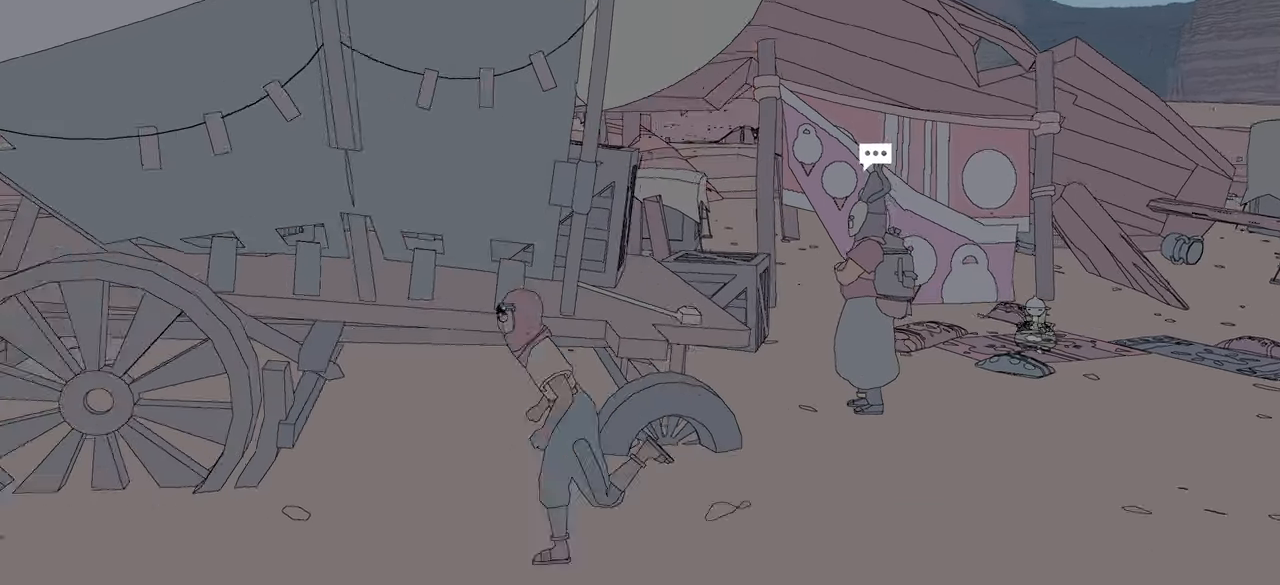
{"buttons": [], "left_stick": "left", "right_stick": "left", "events": []}
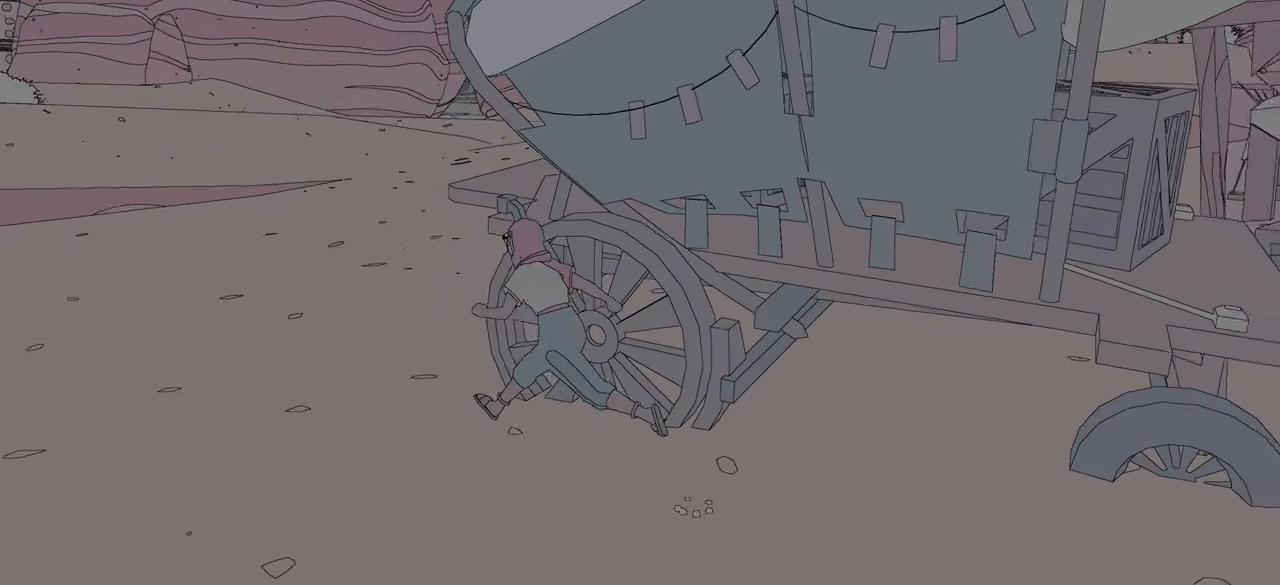
{"buttons": [], "left_stick": "up-left", "right_stick": "center", "events": [[50, "left_stick", "up-left"], [134, "right_stick", "center"]]}
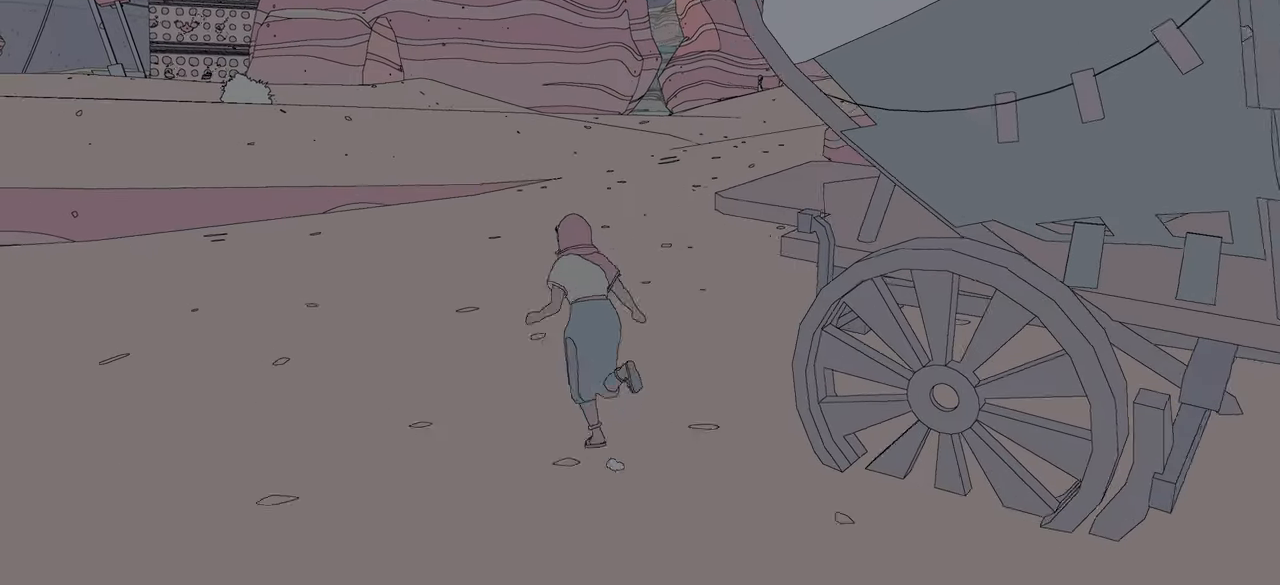
{"buttons": [], "left_stick": "up", "right_stick": "center", "events": [[234, "left_stick", "up"]]}
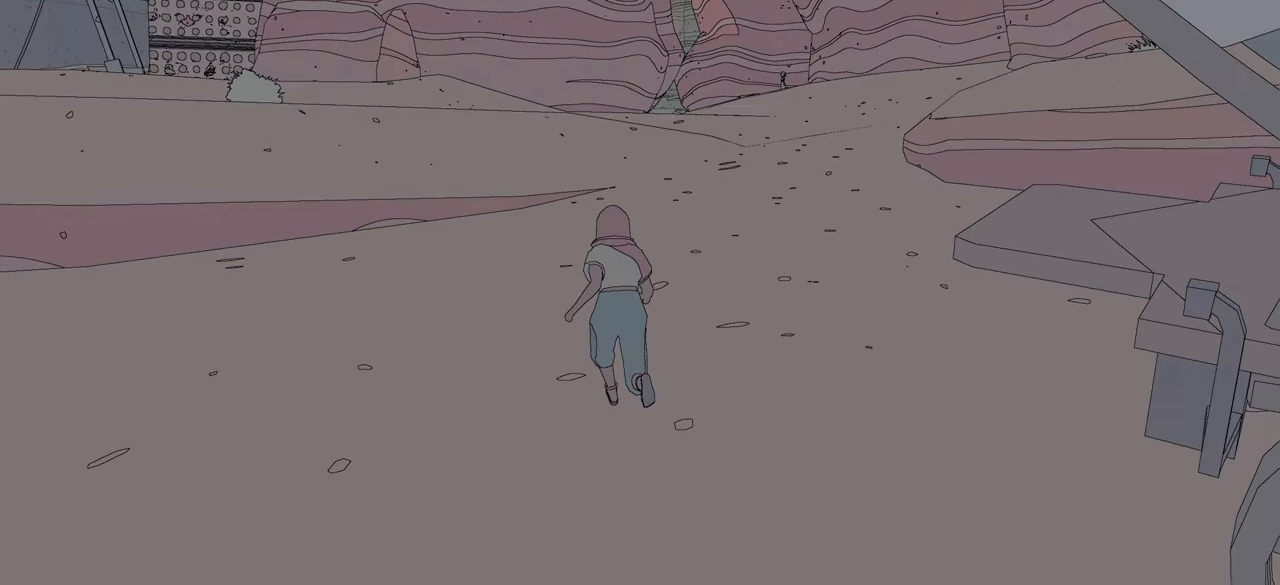
{"buttons": [], "left_stick": "up-left", "right_stick": "center", "events": [[167, "right_stick", "up"], [484, "left_stick", "up-left"], [484, "right_stick", "center"]]}